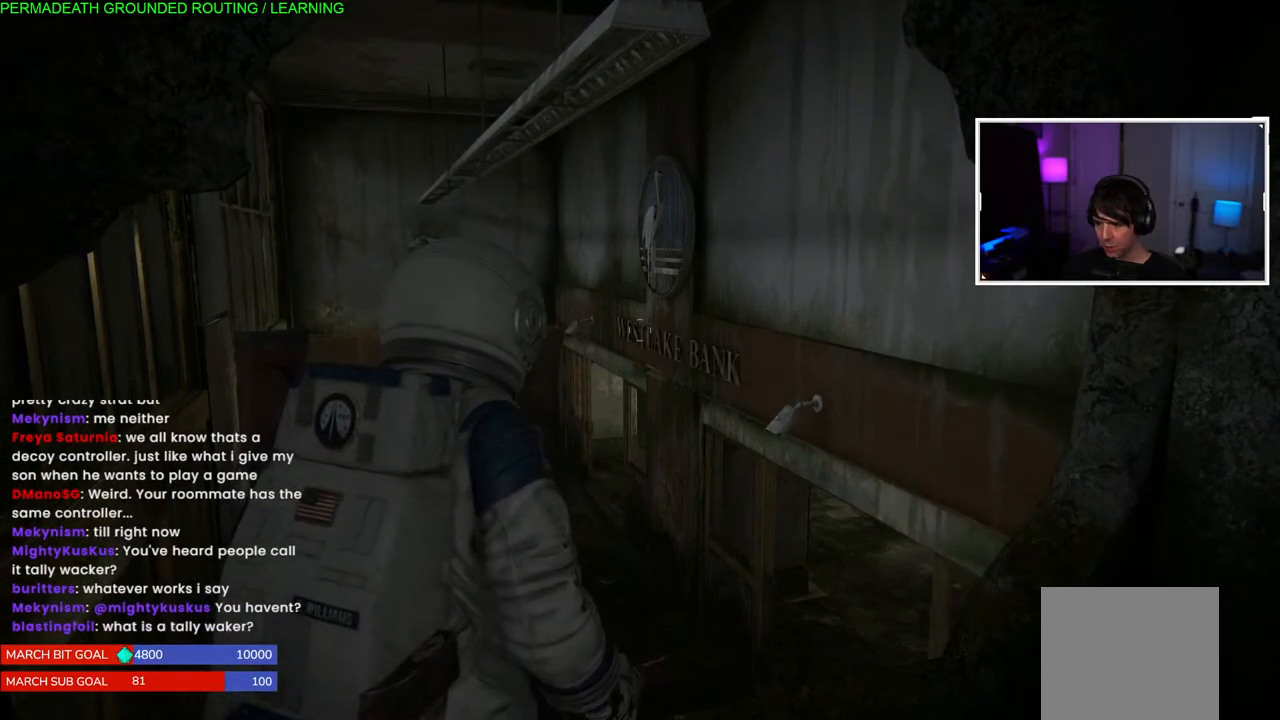
Gameplay with a controller (PlayStation layout); each line is a JSON object with the inputs held at the frame after it (dt_ms = milliseconds from this image to that frame). "events" lists button and stick changes between this image and that frame as [ms after this image, input, new state], when the widget could be followed in between.
{"dt_ms": 1000, "buttons": [], "left_stick": "up-left", "right_stick": "down"}
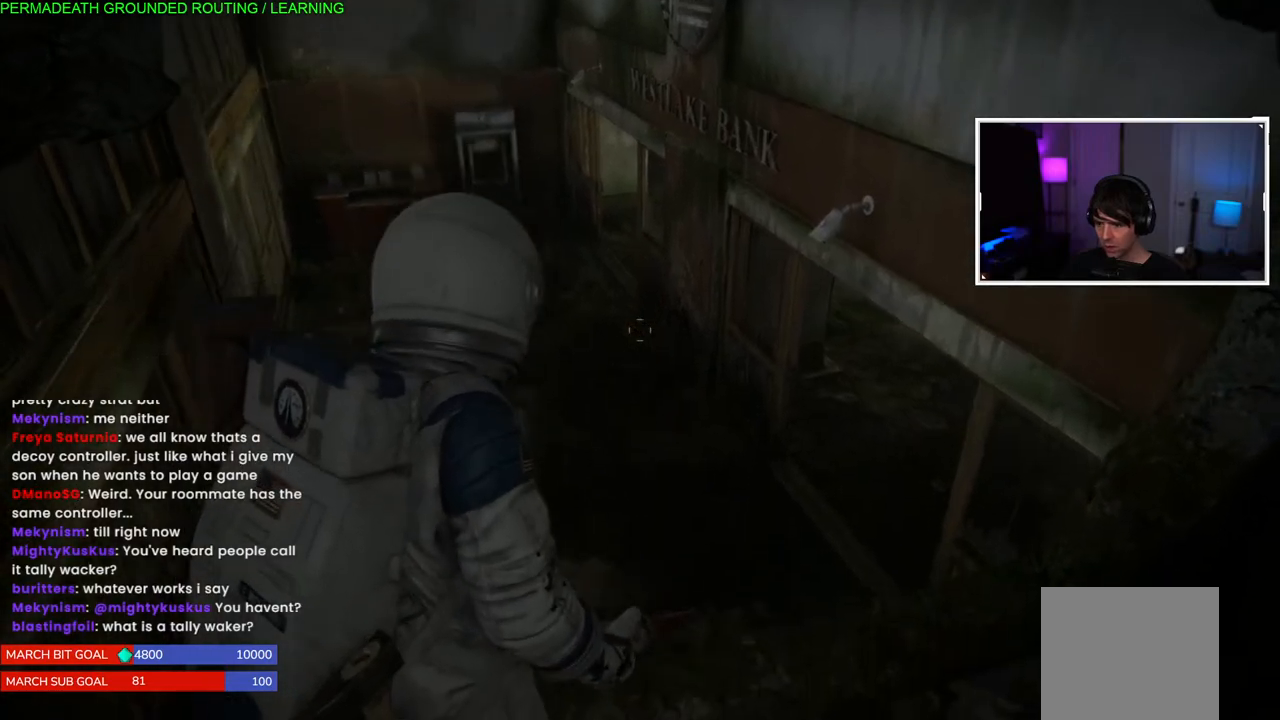
{"dt_ms": 500, "buttons": [], "left_stick": "up-left", "right_stick": "center", "events": [[167, "right_stick", "center"]]}
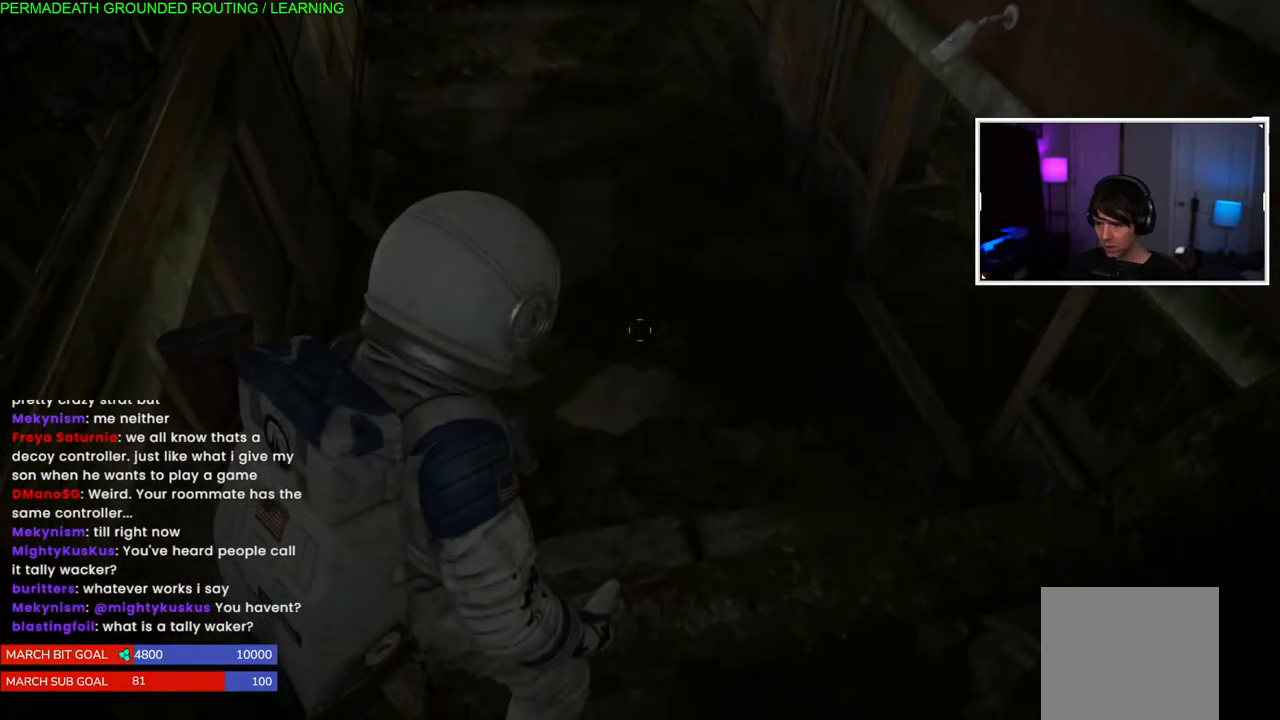
{"dt_ms": 500, "buttons": [], "left_stick": "center", "right_stick": "center", "events": [[233, "right_stick", "up"], [350, "left_stick", "center"], [433, "right_stick", "center"]]}
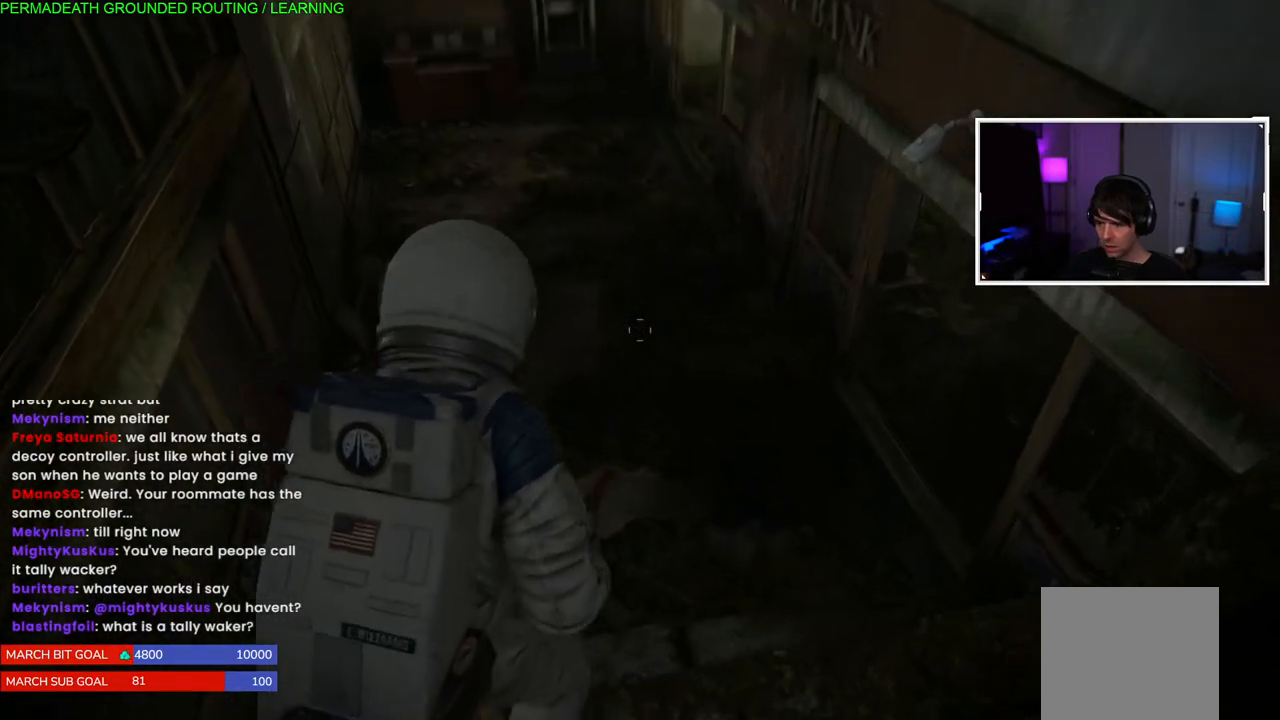
{"dt_ms": 500, "buttons": [], "left_stick": "center", "right_stick": "center", "events": []}
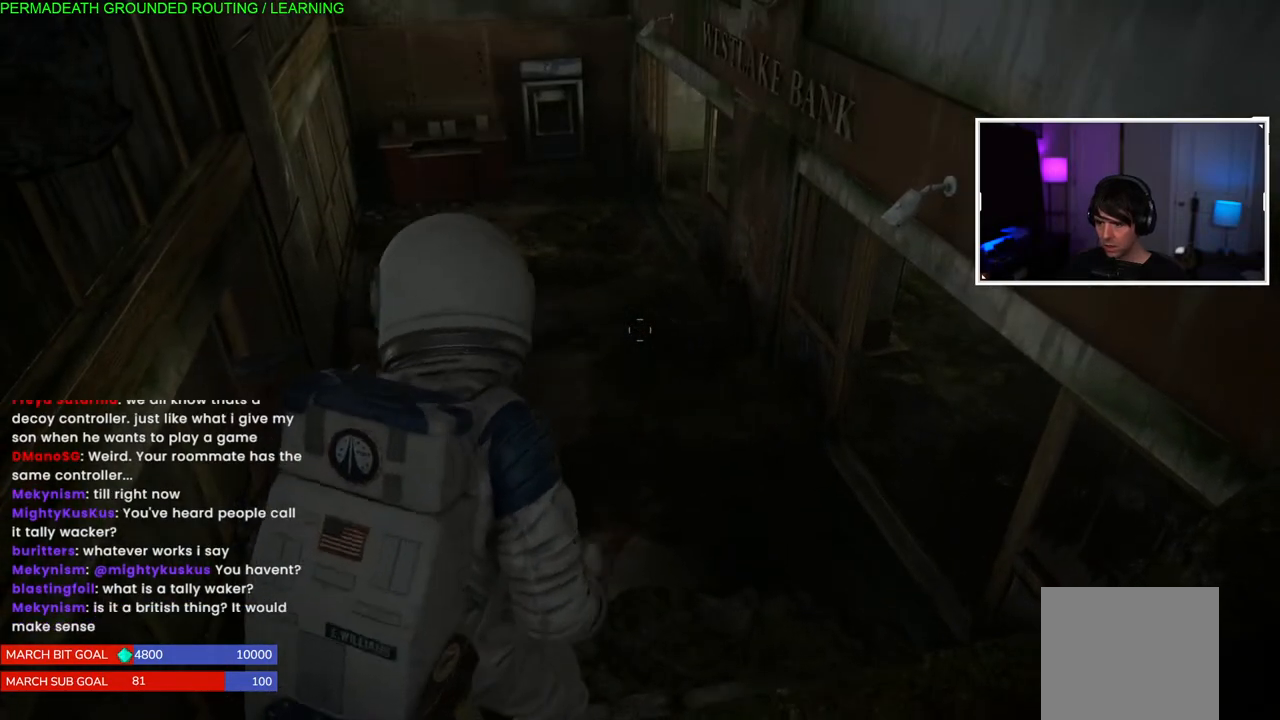
{"dt_ms": 500, "buttons": [], "left_stick": "up-left", "right_stick": "center", "events": [[33, "left_stick", "up"], [233, "left_stick", "up-left"]]}
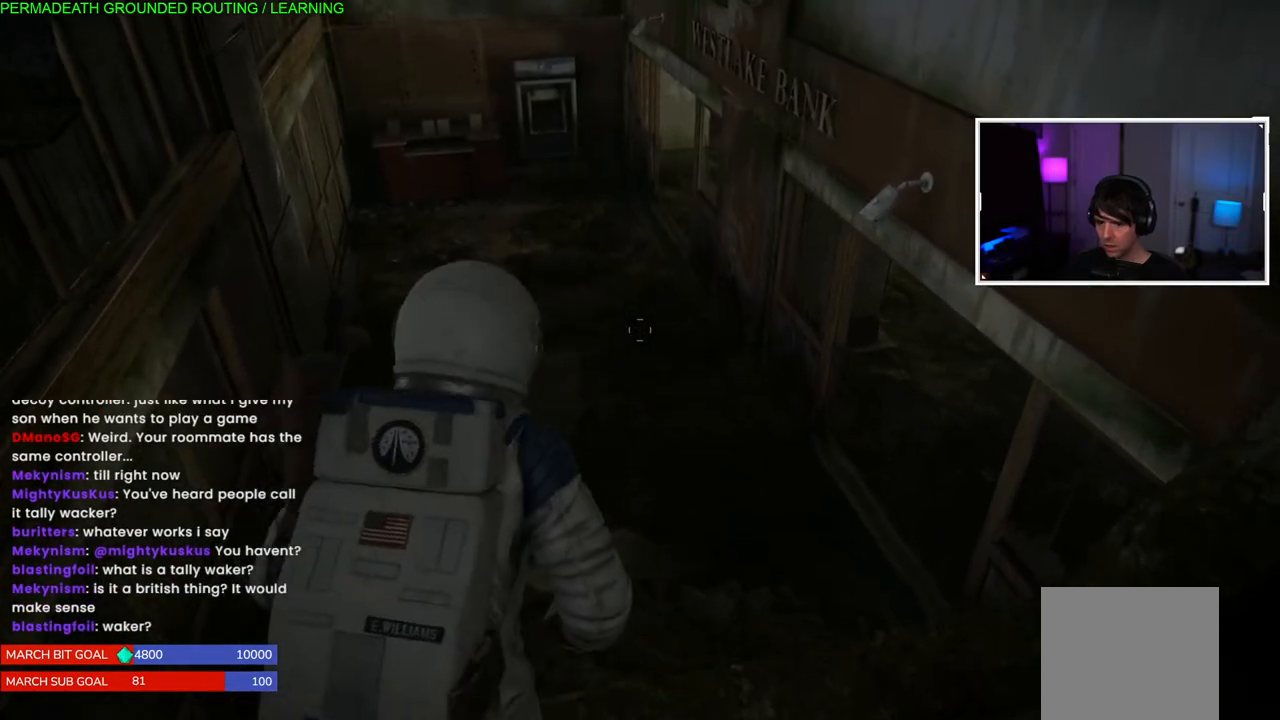
{"dt_ms": 500, "buttons": [], "left_stick": "up-left", "right_stick": "center", "events": []}
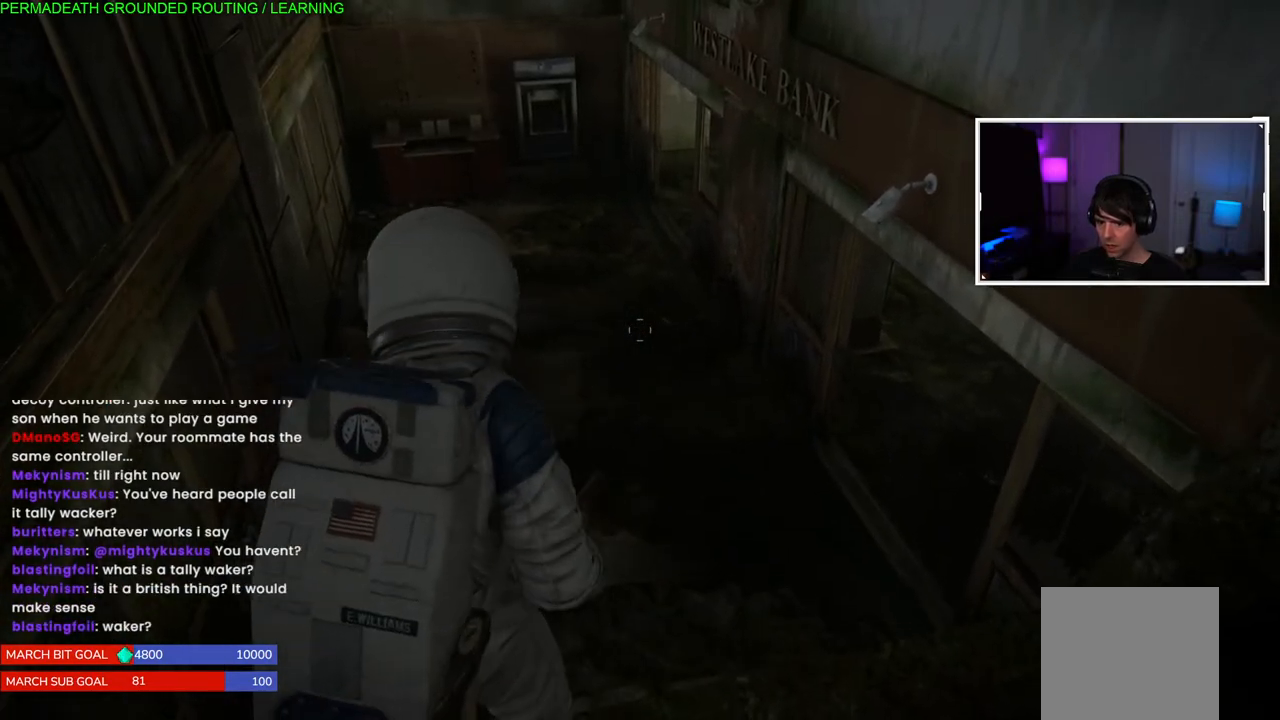
{"dt_ms": 500, "buttons": [], "left_stick": "center", "right_stick": "center", "events": [[33, "left_stick", "up"], [300, "left_stick", "center"]]}
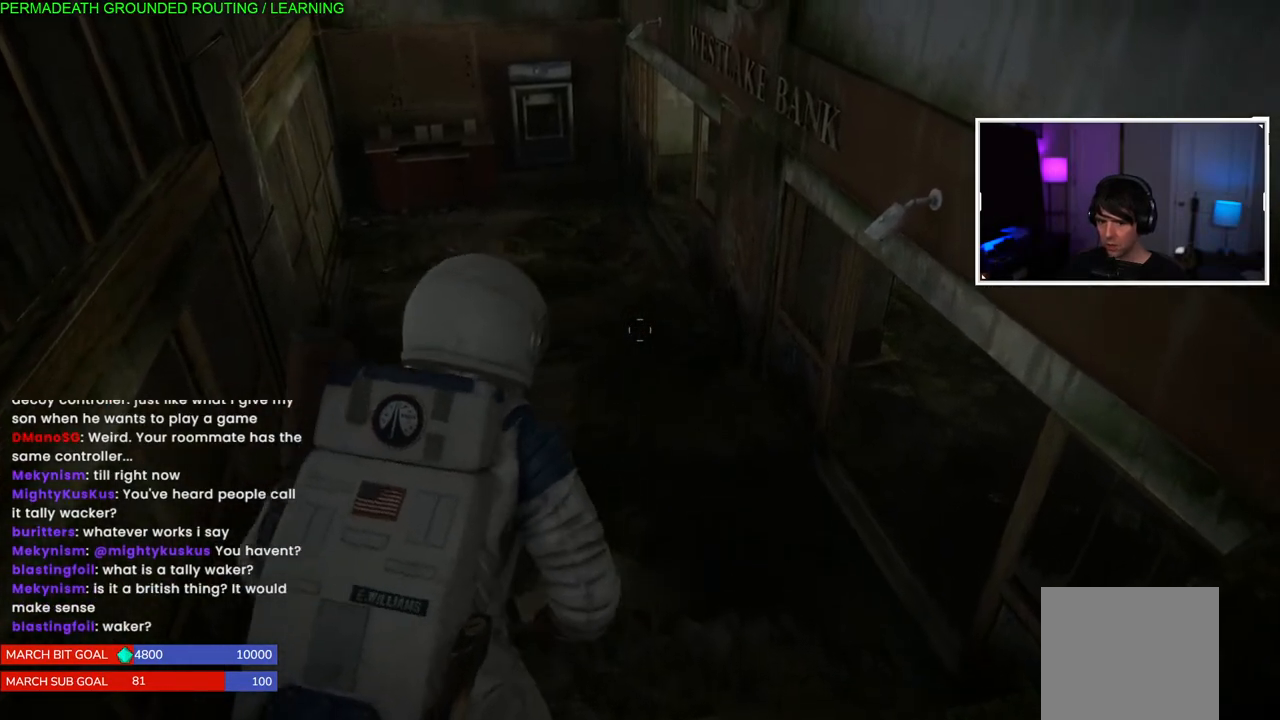
{"dt_ms": 500, "buttons": [], "left_stick": "center", "right_stick": "up-right", "events": [[433, "right_stick", "up-right"]]}
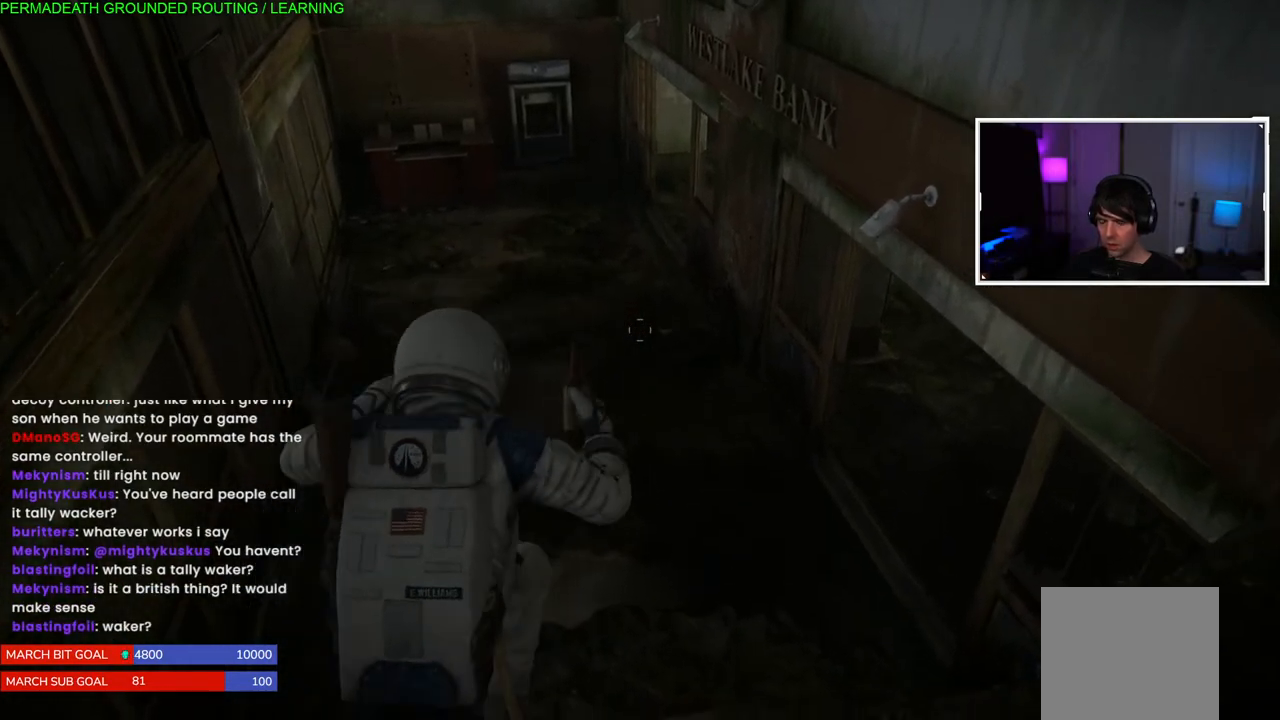
{"dt_ms": 500, "buttons": [], "left_stick": "center", "right_stick": "up-right", "events": [[67, "right_stick", "center"], [317, "right_stick", "up-right"]]}
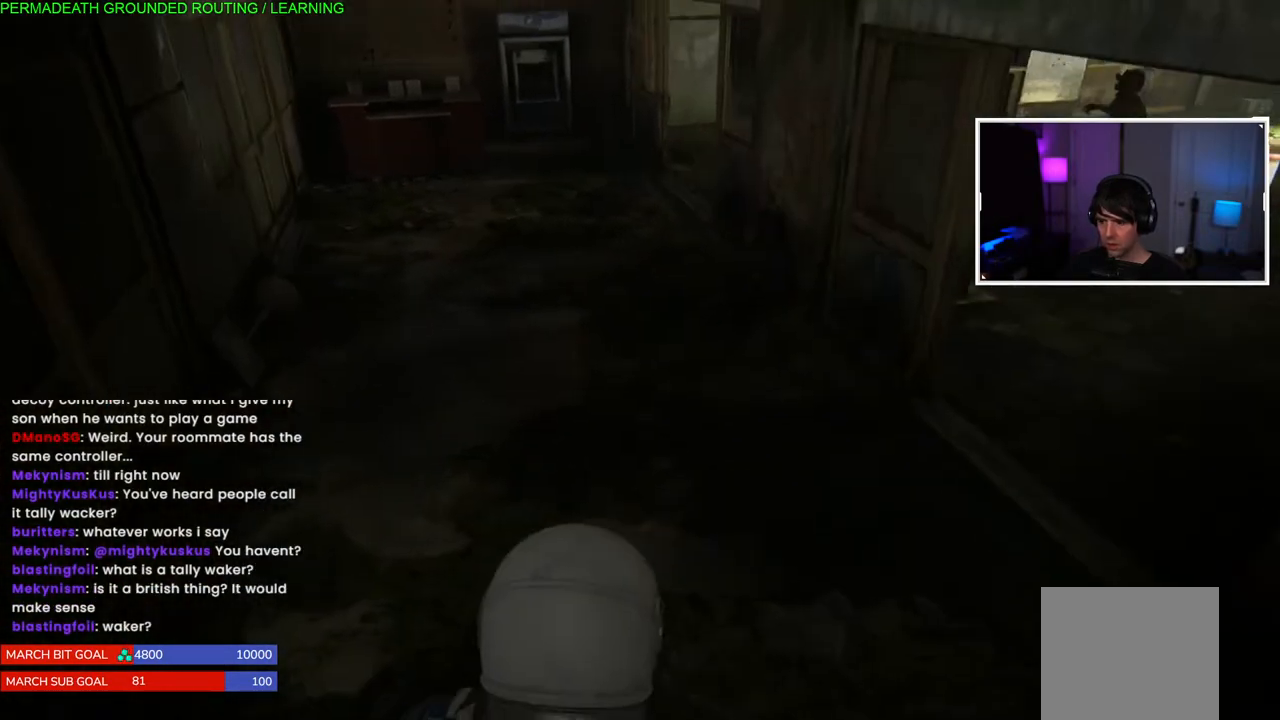
{"dt_ms": 500, "buttons": [], "left_stick": "center", "right_stick": "center", "events": [[33, "right_stick", "center"], [100, "right_stick", "right"], [300, "right_stick", "center"]]}
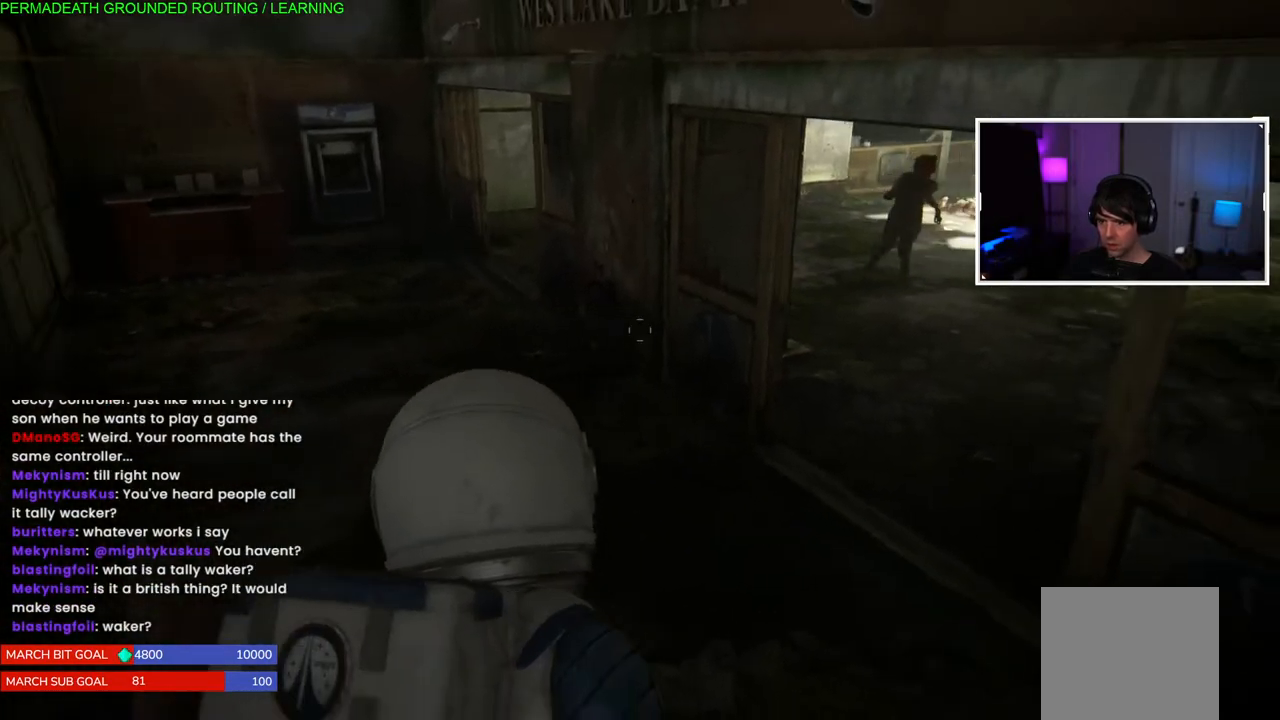
{"dt_ms": 500, "buttons": ["CIRCLE"], "left_stick": "up-left", "right_stick": "center", "events": [[233, "left_stick", "up-left"], [400, "CIRCLE", "down"]]}
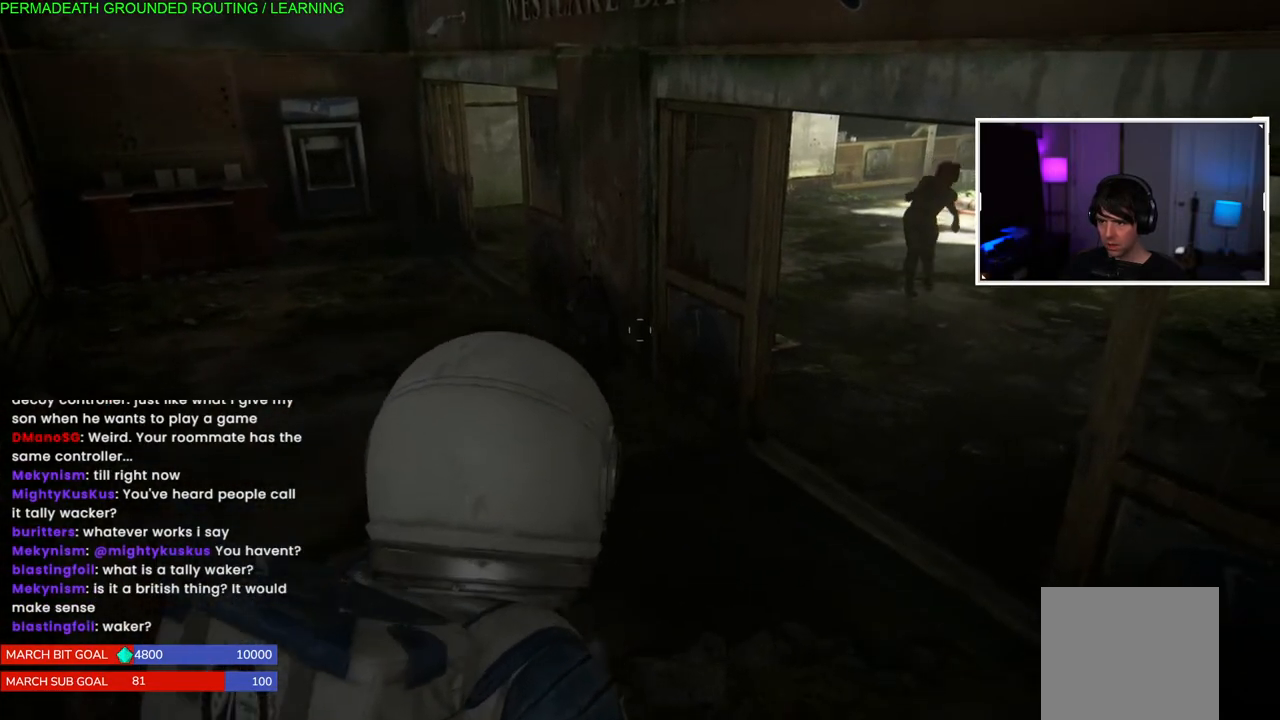
{"dt_ms": 500, "buttons": ["CIRCLE"], "left_stick": "up-left", "right_stick": "center", "events": []}
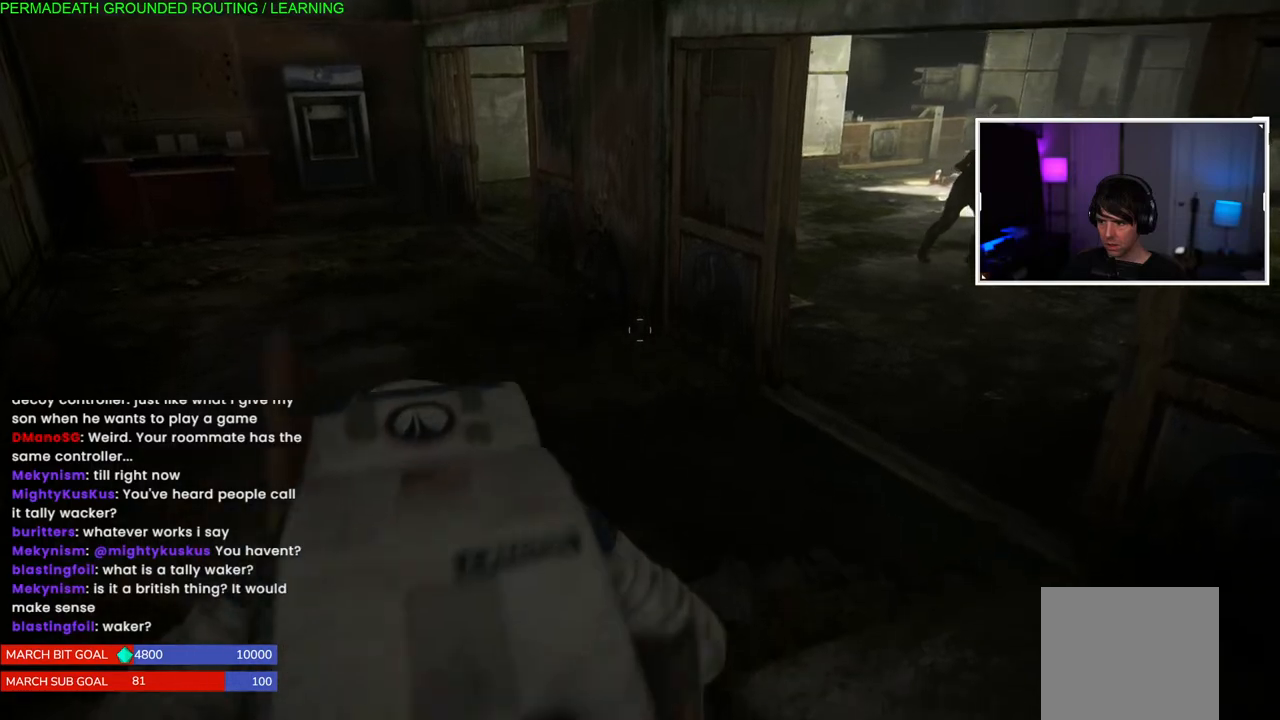
{"dt_ms": 500, "buttons": [], "left_stick": "up-left", "right_stick": "center", "events": [[350, "CIRCLE", "up"]]}
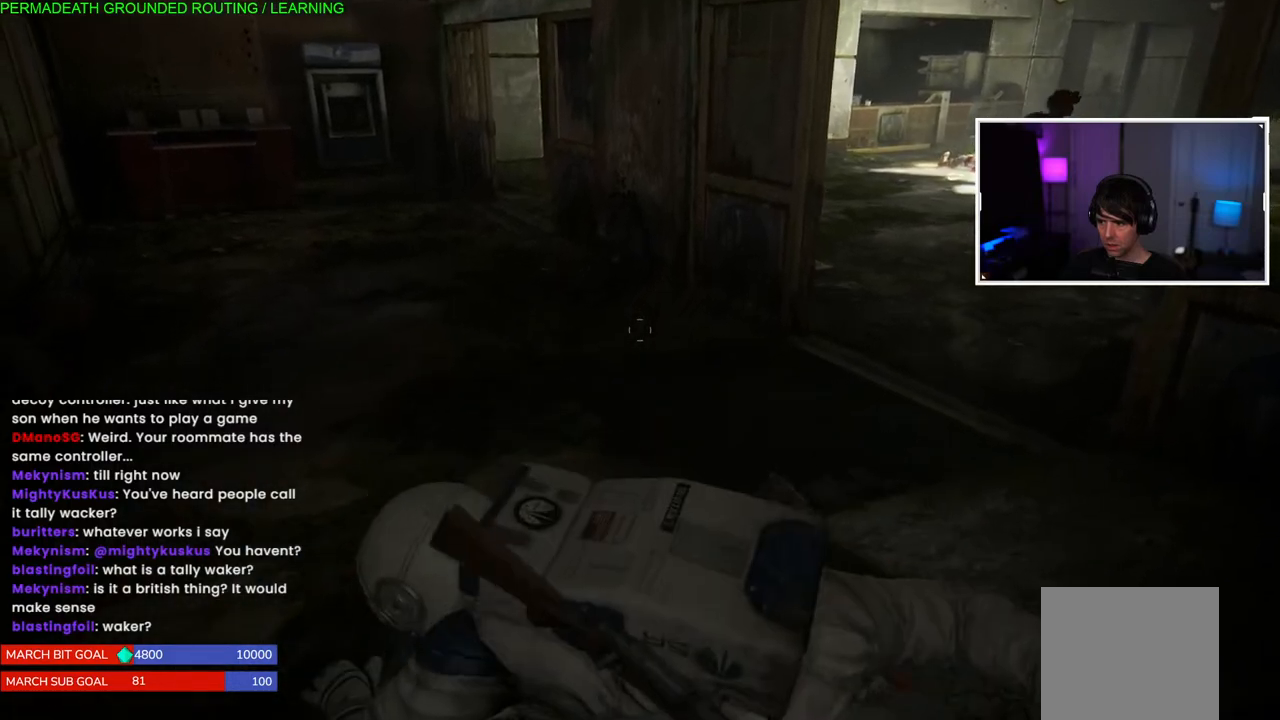
{"dt_ms": 500, "buttons": [], "left_stick": "up-left", "right_stick": "up-right", "events": [[450, "right_stick", "up-right"]]}